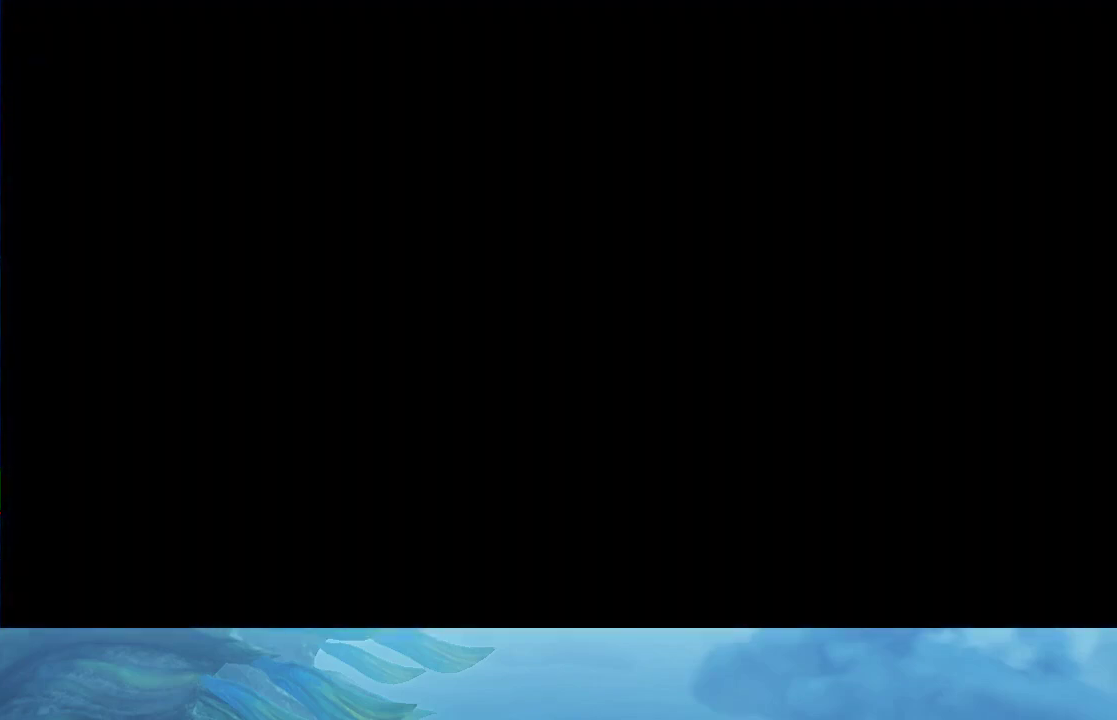
Gameplay with a controller (Nintendo layout); each line is a JSON object with the inputs held at the frame after it. "events" lists button and stick changes between this image and that frame as [ms after this image, input, new state], when the widget could be followed in between. This overlay highlights the sticks when they move; stick clicks (L3 R3) are not distinguishable. Not read: L3 R3.
{"buttons": [], "left_stick": "center", "right_stick": "center", "events": [[17, "A", "up"], [67, "START", "down"], [250, "START", "up"], [367, "A", "down"], [367, "START", "down"], [450, "A", "up"], [500, "START", "up"]]}
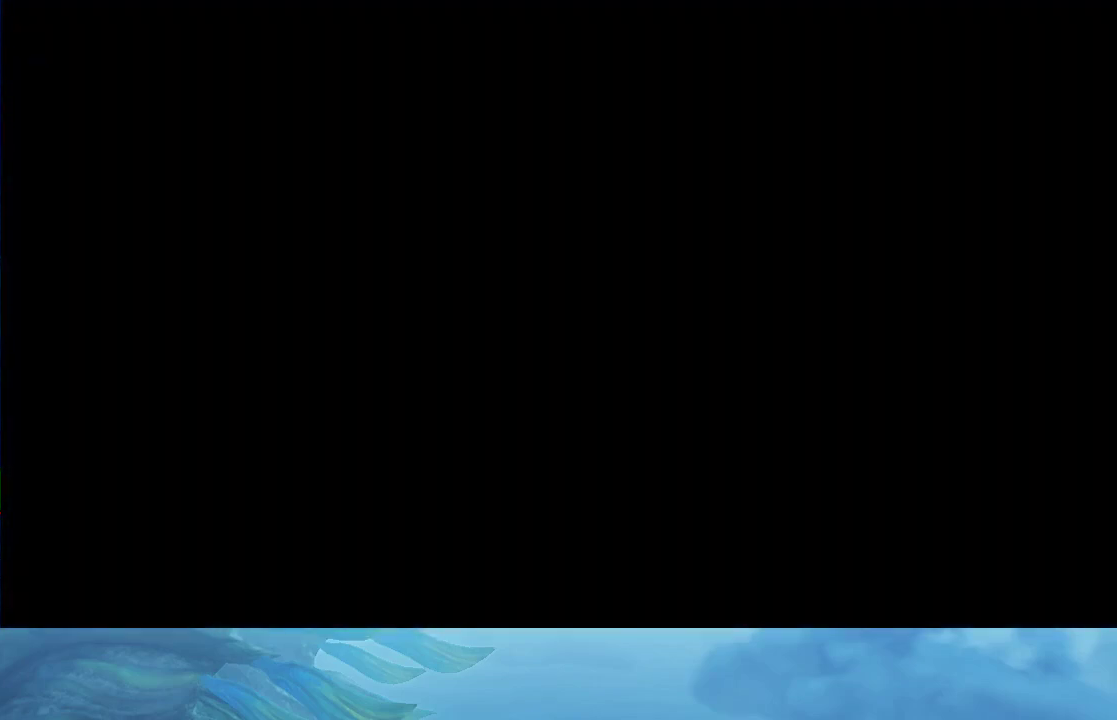
{"buttons": ["A"], "left_stick": "center", "right_stick": "center", "events": [[33, "A", "down"], [100, "A", "up"], [167, "A", "down"], [217, "START", "down"], [267, "A", "up"], [317, "START", "up"], [333, "A", "down"]]}
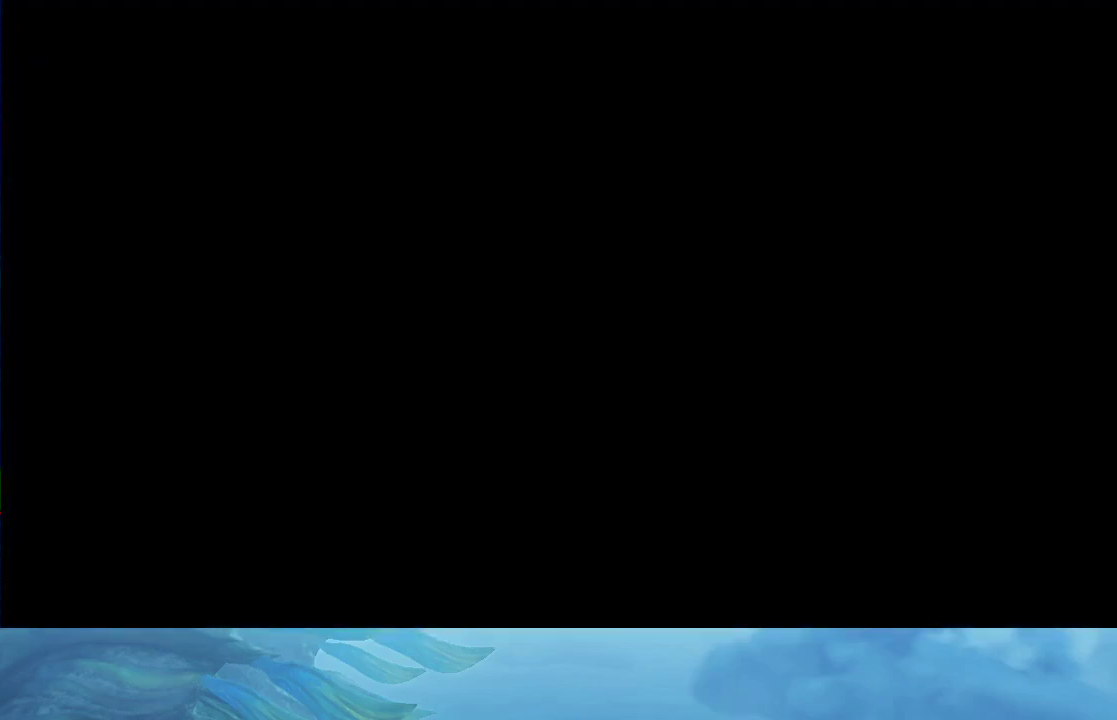
{"buttons": ["A", "START"], "left_stick": "center", "right_stick": "center", "events": [[67, "A", "up"], [67, "START", "down"], [133, "A", "down"], [183, "START", "up"], [217, "A", "up"], [300, "A", "down"], [367, "A", "up"], [450, "START", "down"], [467, "A", "down"]]}
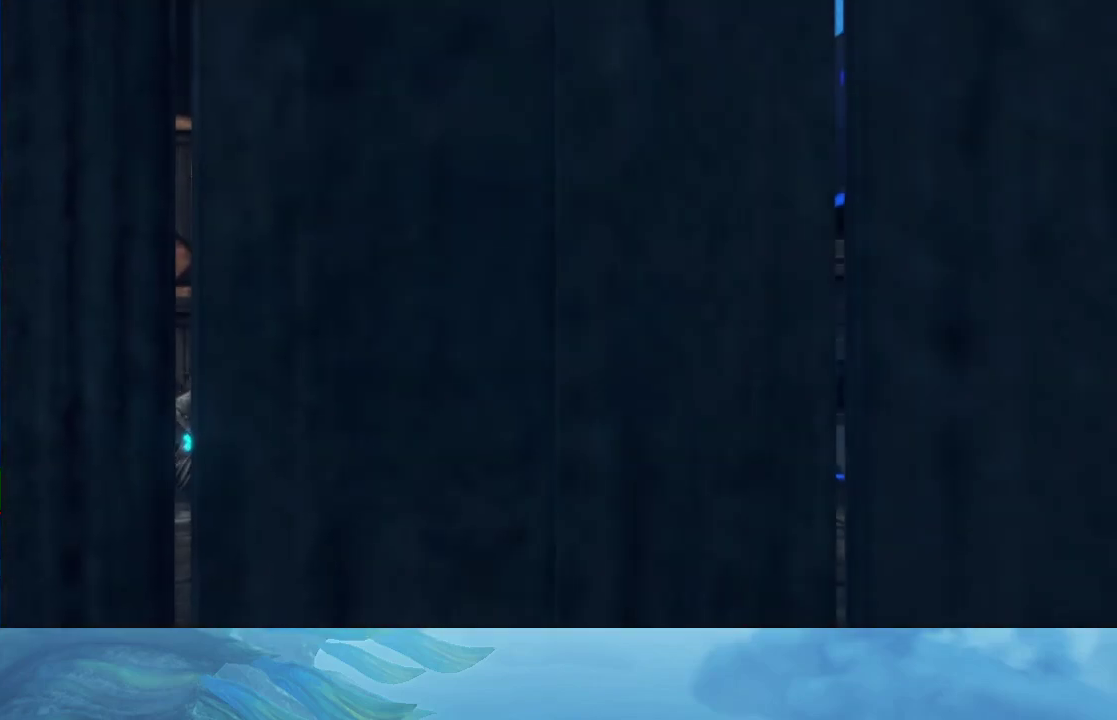
{"buttons": ["A"], "left_stick": "center", "right_stick": "center", "events": [[33, "A", "up"], [83, "START", "up"], [100, "A", "down"], [200, "A", "up"], [283, "A", "down"], [350, "A", "up"], [417, "A", "down"]]}
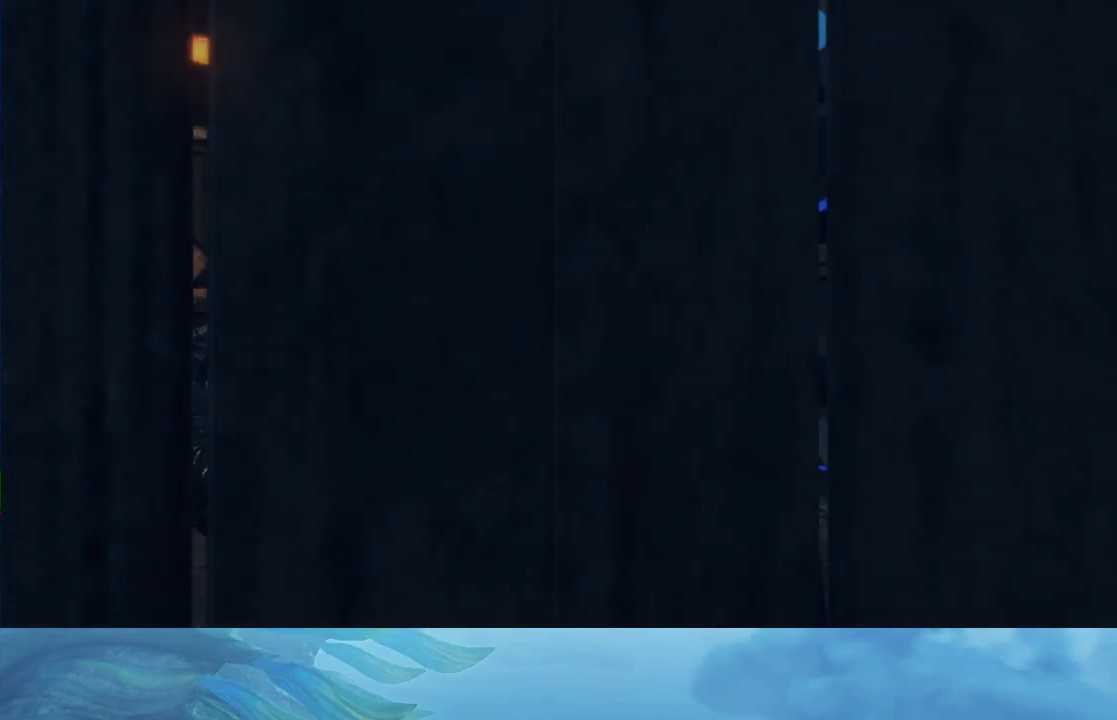
{"buttons": [], "left_stick": "center", "right_stick": "center", "events": [[200, "A", "up"], [267, "A", "down"], [417, "A", "up"]]}
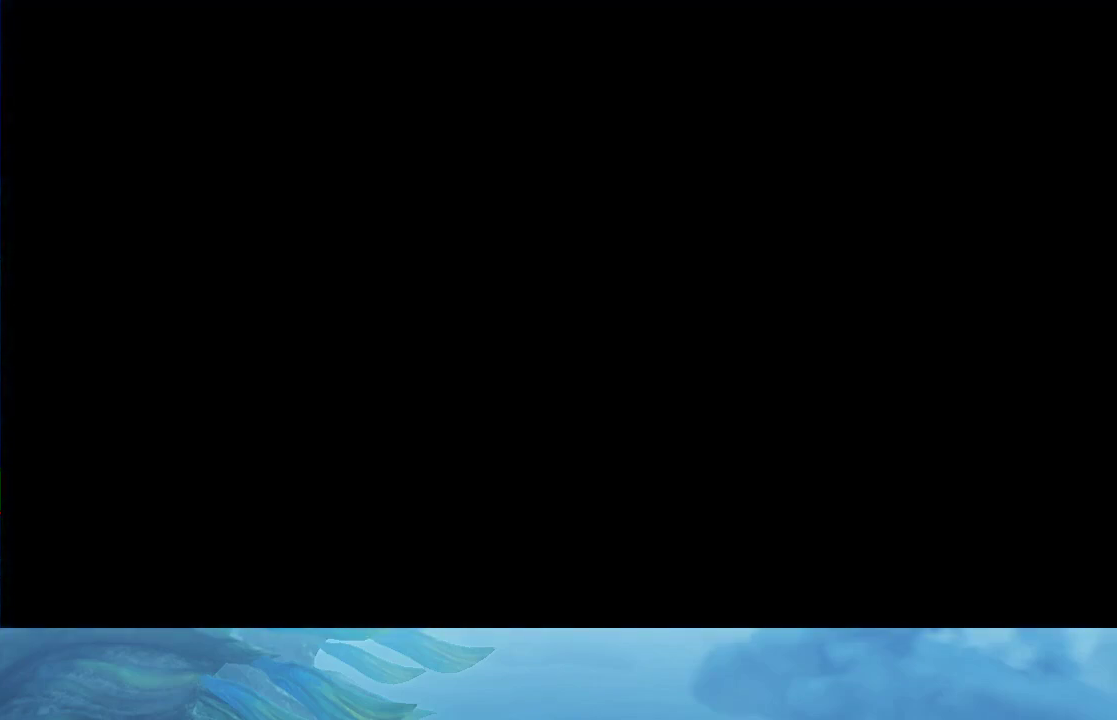
{"buttons": [], "left_stick": "center", "right_stick": "center", "events": [[433, "A", "down"], [483, "A", "up"]]}
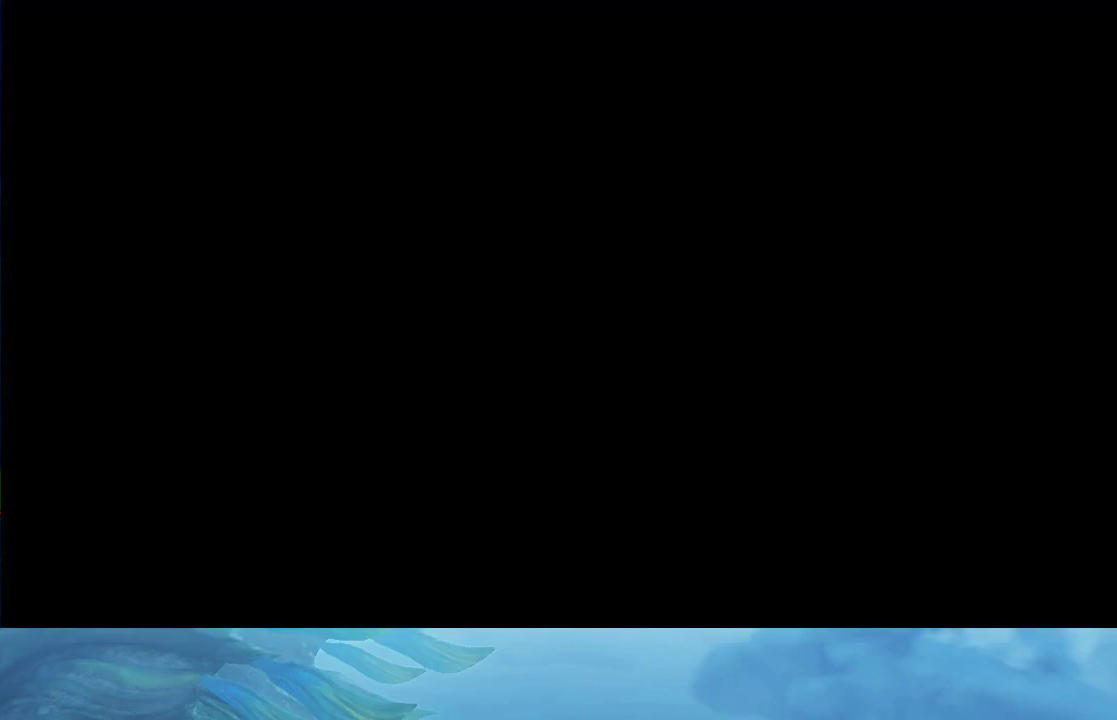
{"buttons": ["A"], "left_stick": "center", "right_stick": "center", "events": [[67, "A", "down"], [167, "A", "up"], [233, "A", "down"], [350, "A", "up"], [467, "A", "down"]]}
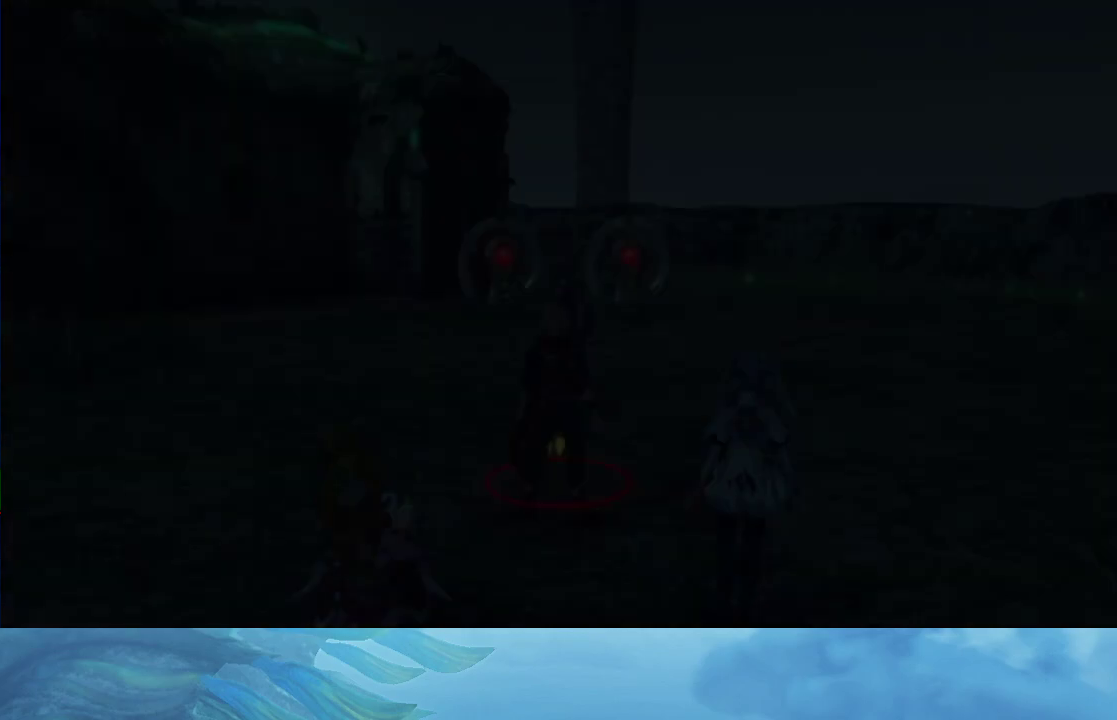
{"buttons": [], "left_stick": "up-left", "right_stick": "center", "events": [[100, "A", "up"], [500, "left_stick", "up-left"]]}
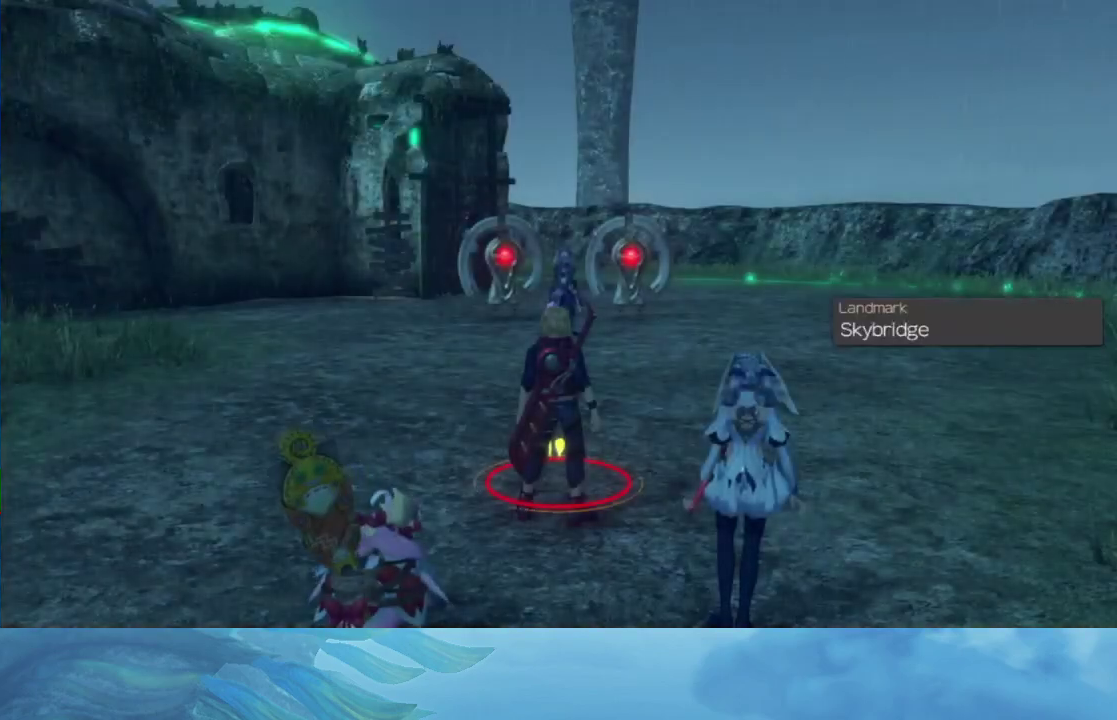
{"buttons": ["R2"], "left_stick": "center", "right_stick": "center", "events": [[267, "left_stick", "center"], [383, "R2", "down"]]}
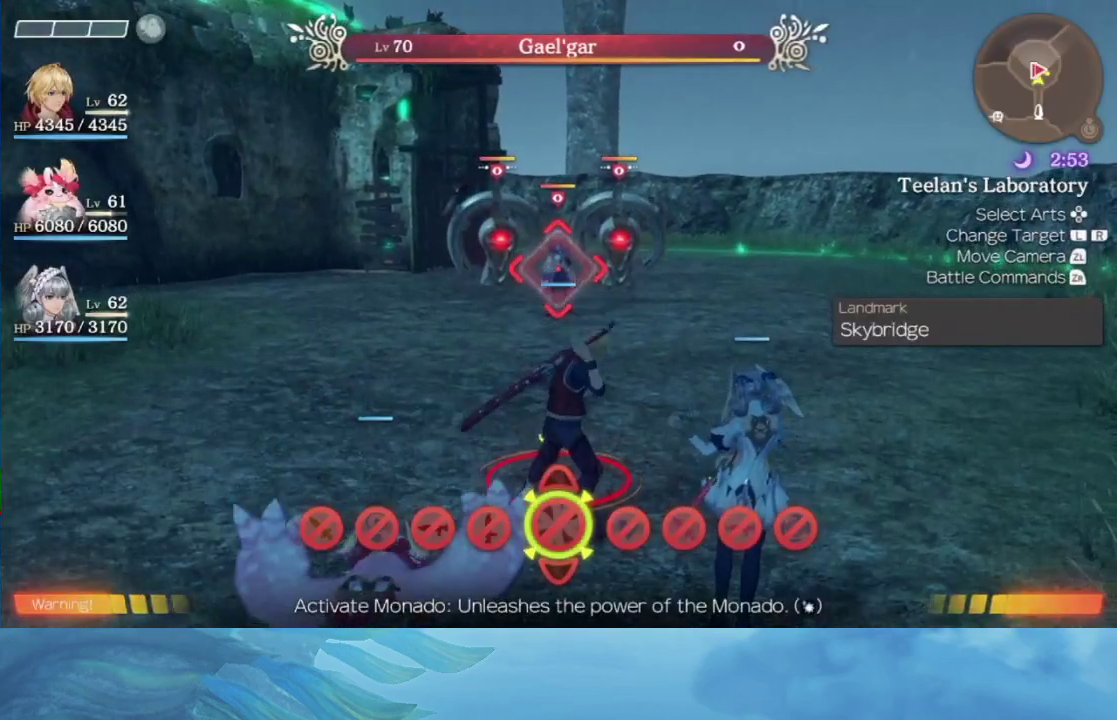
{"buttons": [], "left_stick": "center", "right_stick": "center", "events": [[233, "R2", "up"]]}
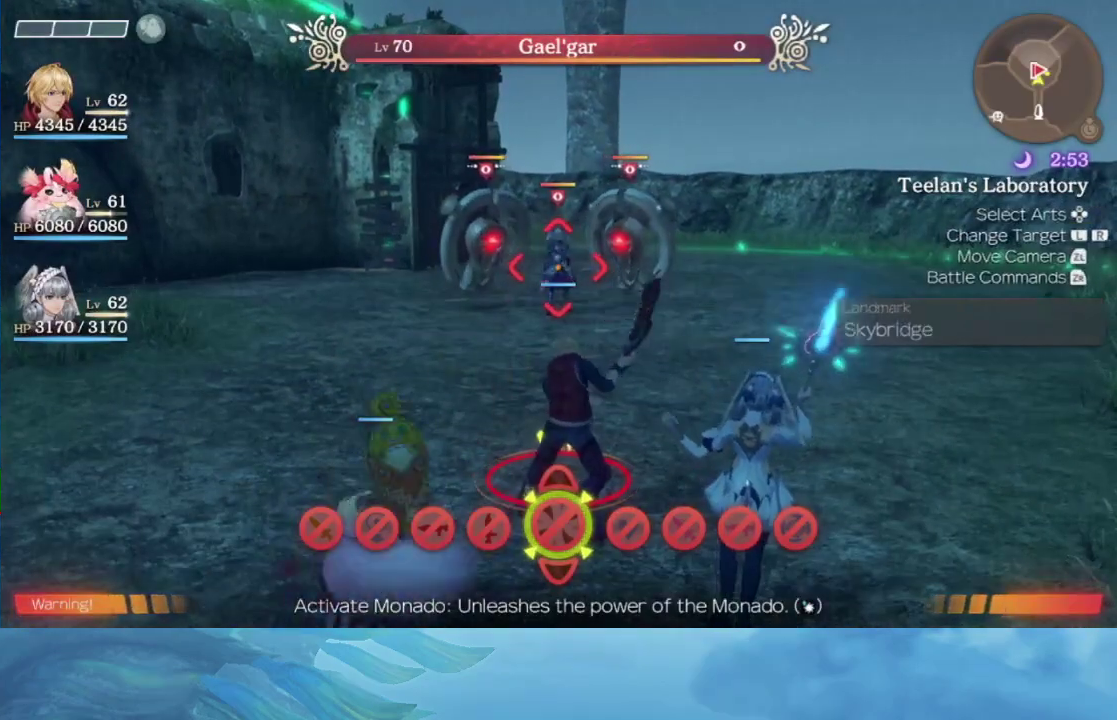
{"buttons": ["R2"], "left_stick": "center", "right_stick": "center", "events": [[367, "R2", "down"]]}
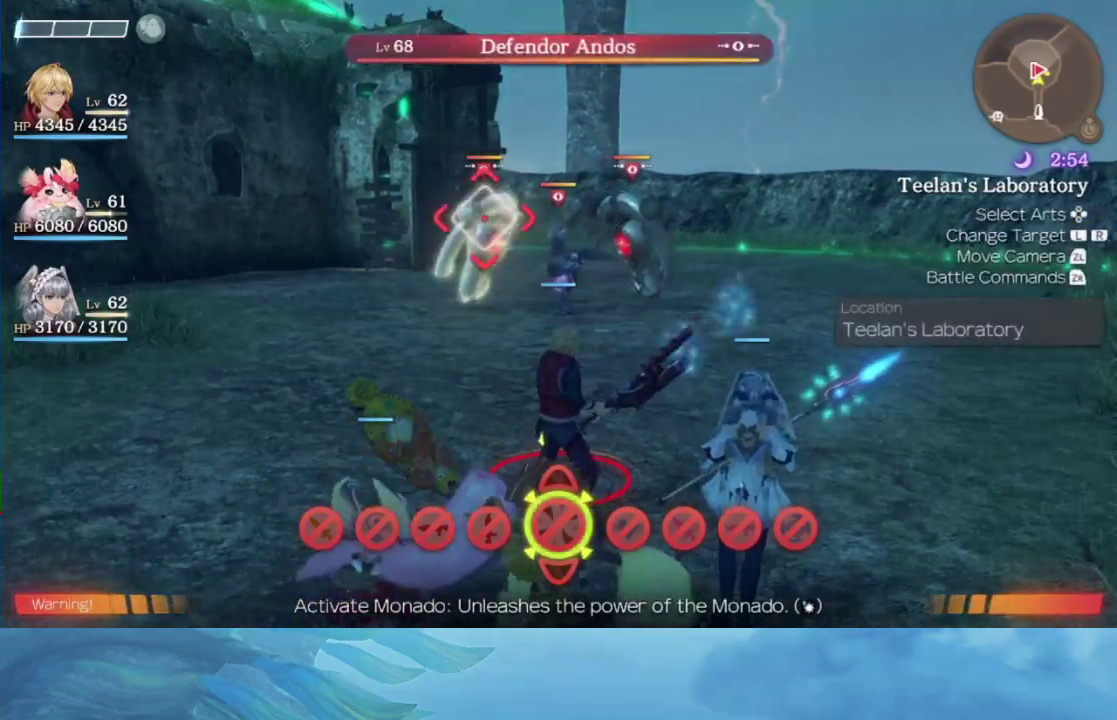
{"buttons": [], "left_stick": "left", "right_stick": "center", "events": [[167, "R2", "up"], [250, "left_stick", "left"]]}
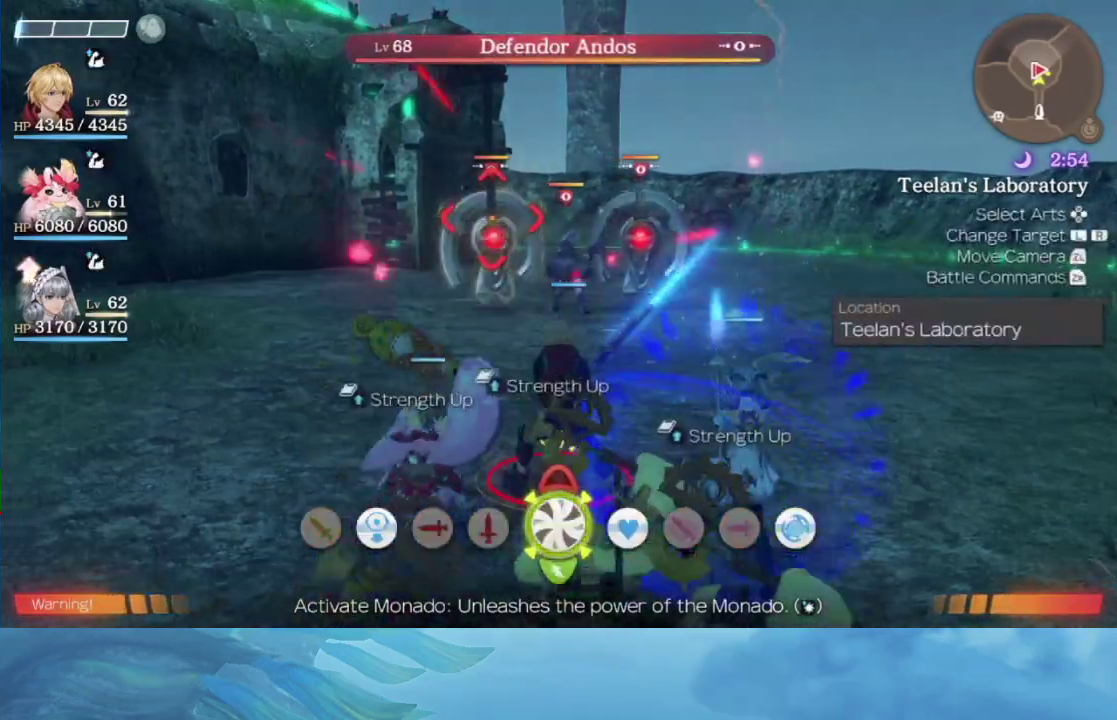
{"buttons": [], "left_stick": "left", "right_stick": "right", "events": [[167, "right_stick", "down-right"], [333, "right_stick", "right"], [400, "right_stick", "down-right"], [500, "right_stick", "right"]]}
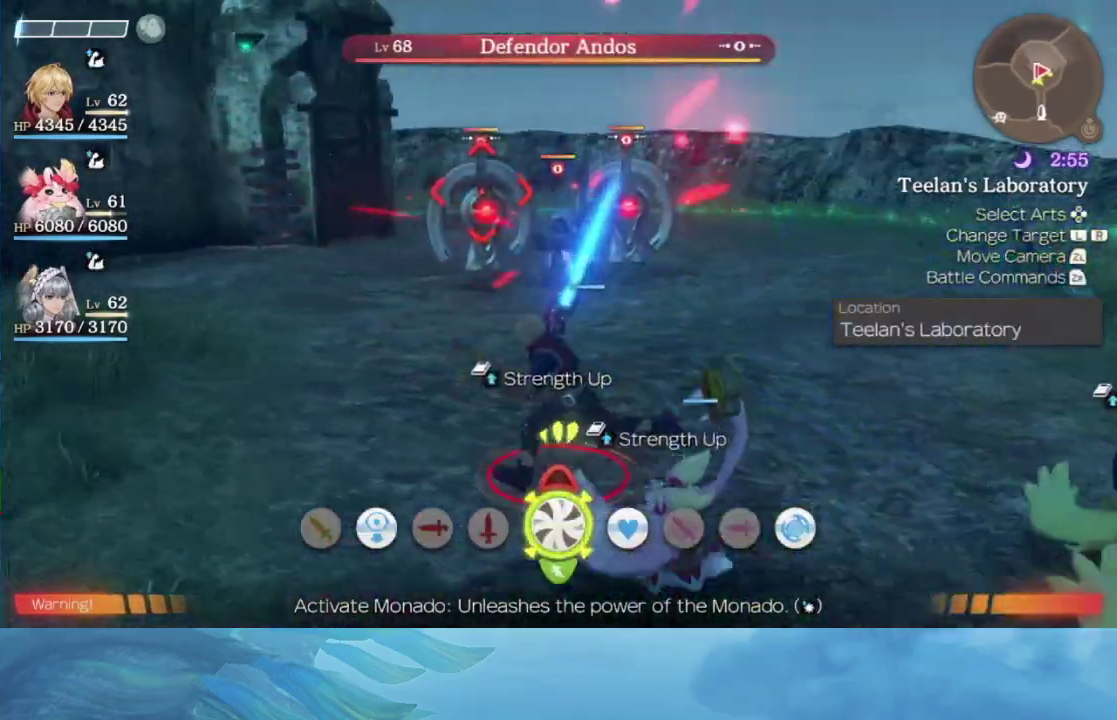
{"buttons": [], "left_stick": "center", "right_stick": "center", "events": [[33, "left_stick", "center"], [133, "right_stick", "center"]]}
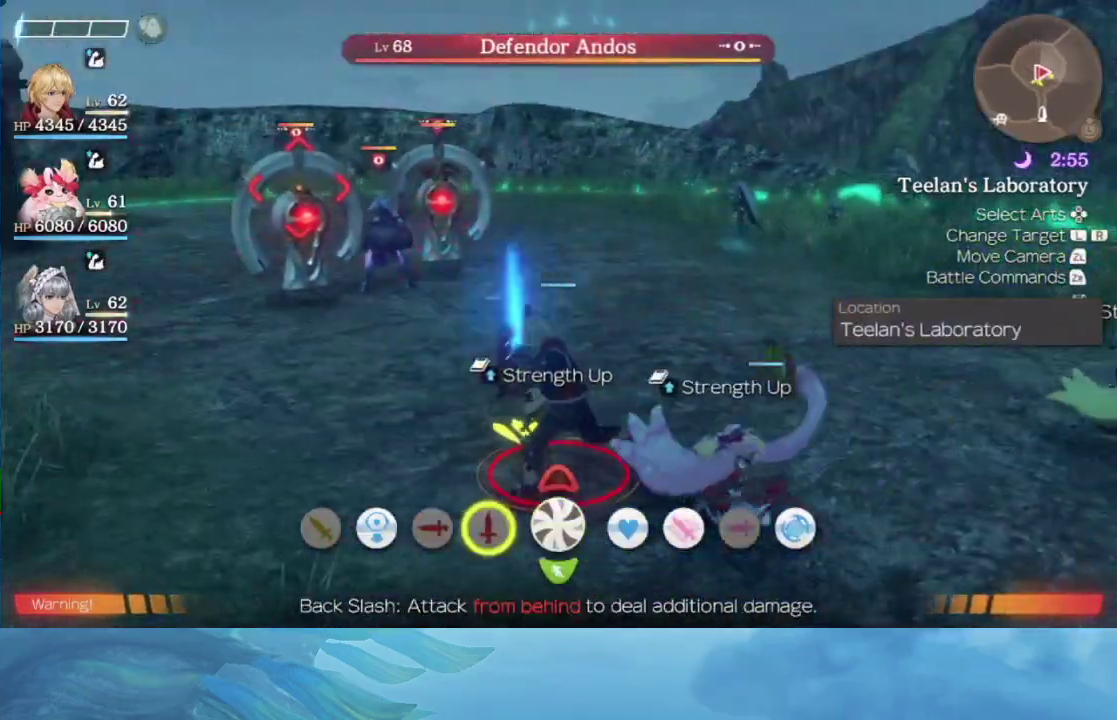
{"buttons": [], "left_stick": "center", "right_stick": "center", "events": [[283, "A", "down"], [333, "A", "up"]]}
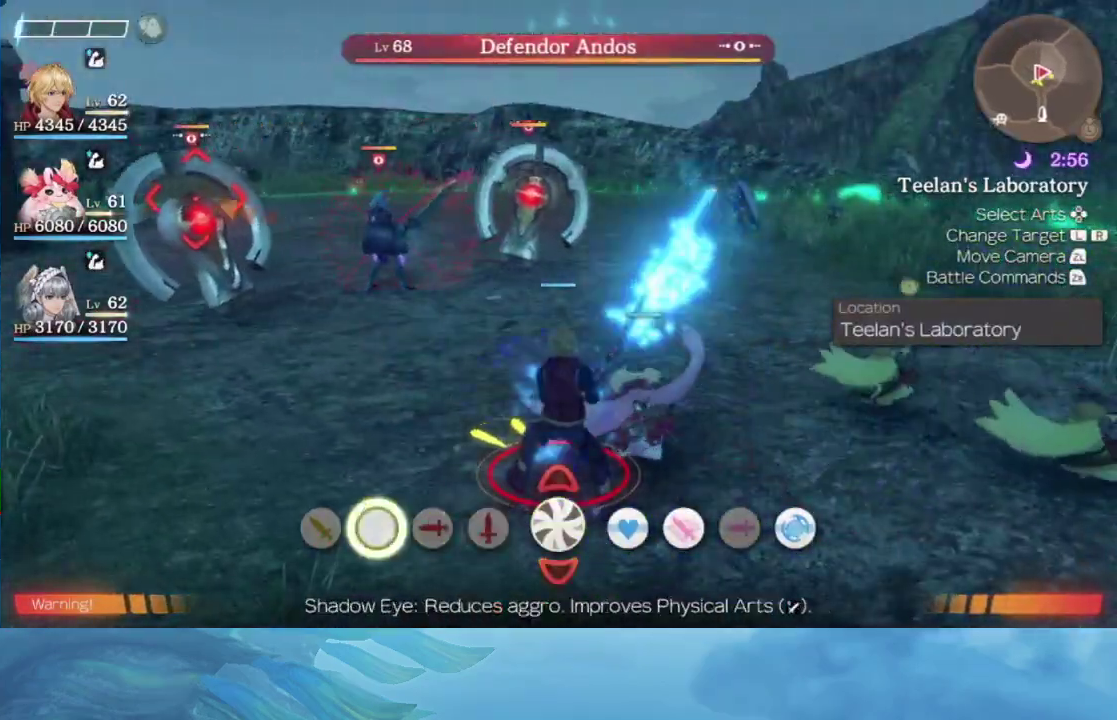
{"buttons": [], "left_stick": "down-left", "right_stick": "down-left", "events": [[283, "right_stick", "down-left"], [483, "left_stick", "down-left"]]}
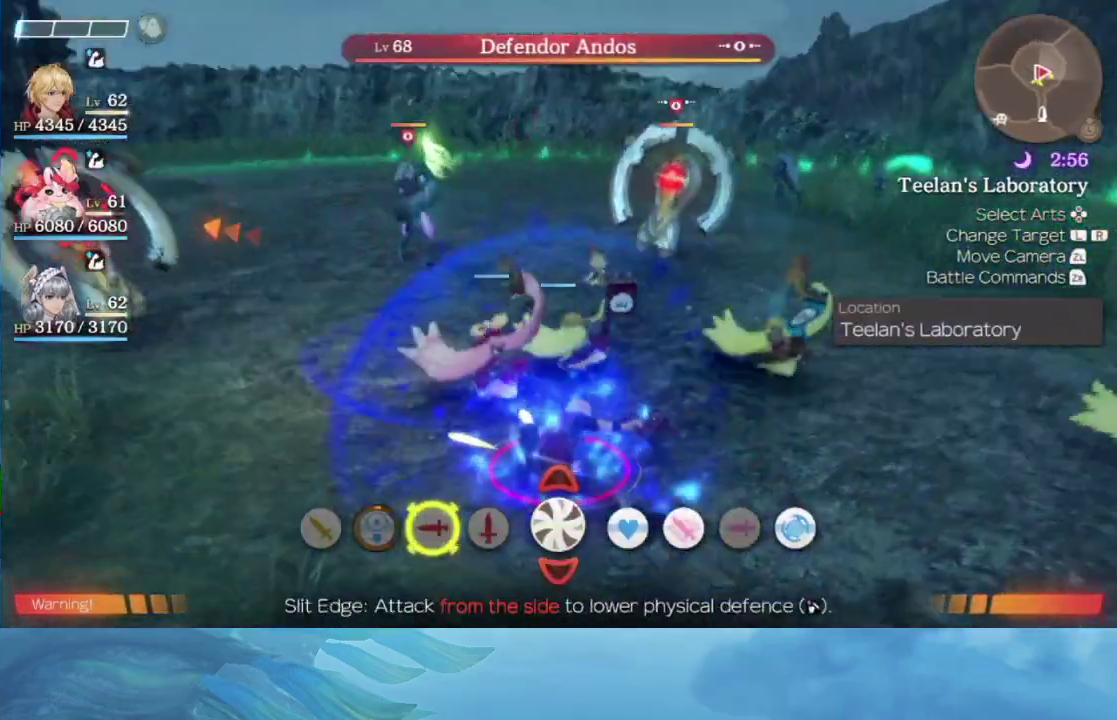
{"buttons": [], "left_stick": "down-left", "right_stick": "center", "events": [[33, "right_stick", "left"], [133, "right_stick", "center"]]}
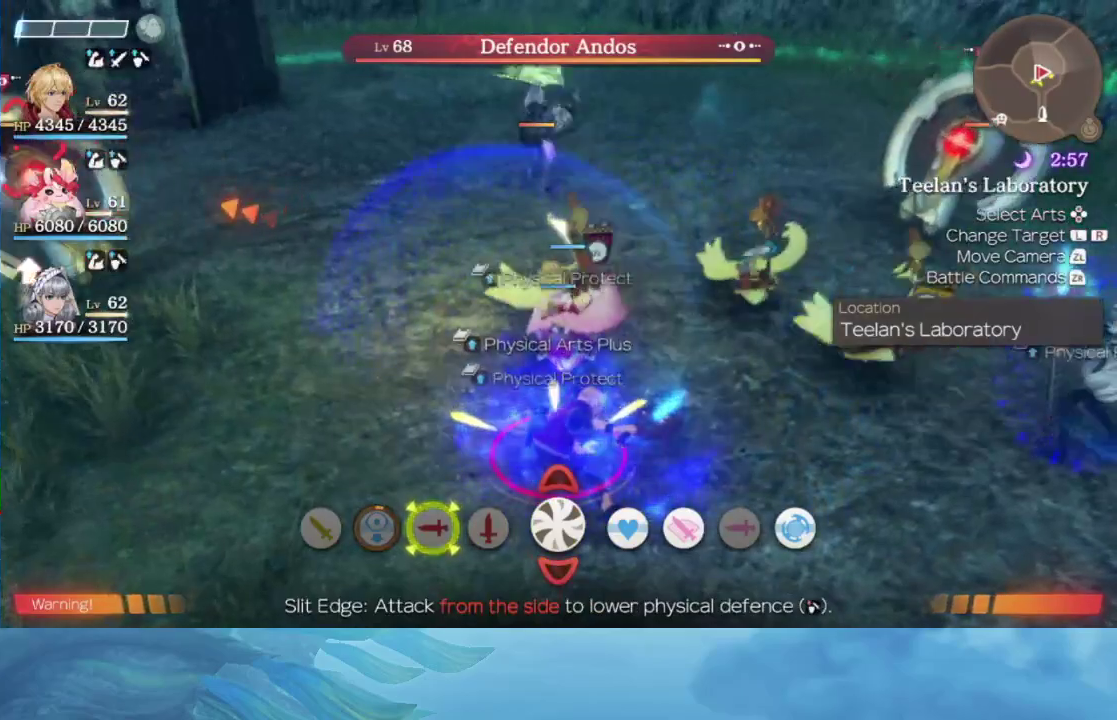
{"buttons": [], "left_stick": "down-left", "right_stick": "center", "events": []}
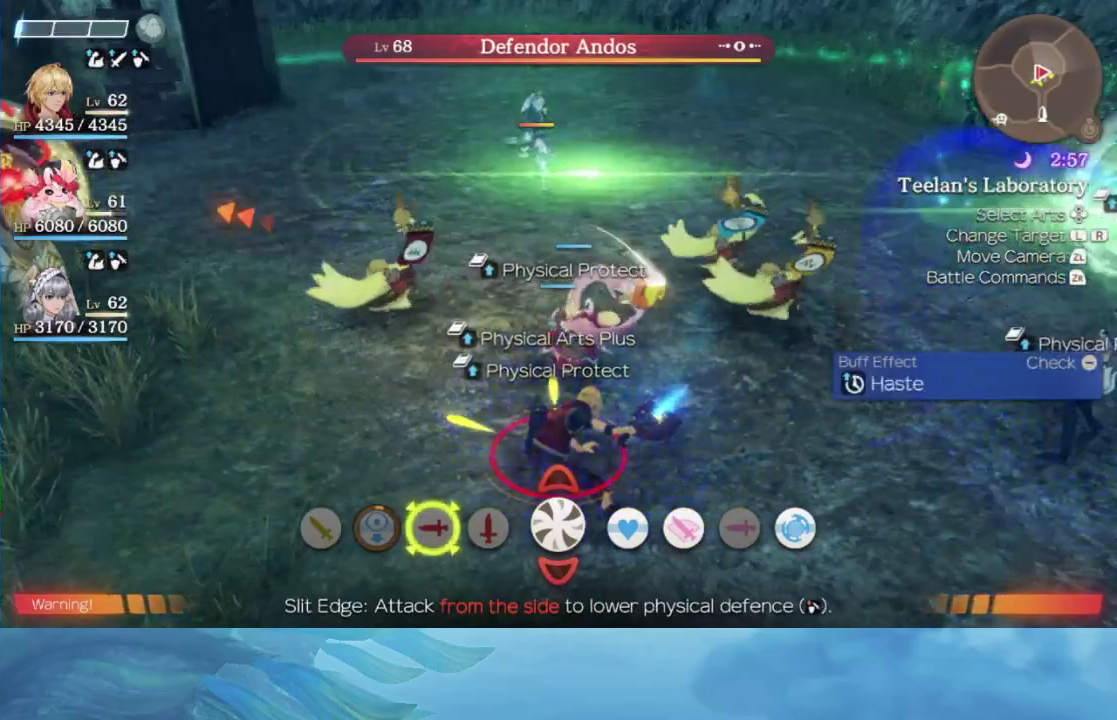
{"buttons": [], "left_stick": "down-left", "right_stick": "center", "events": []}
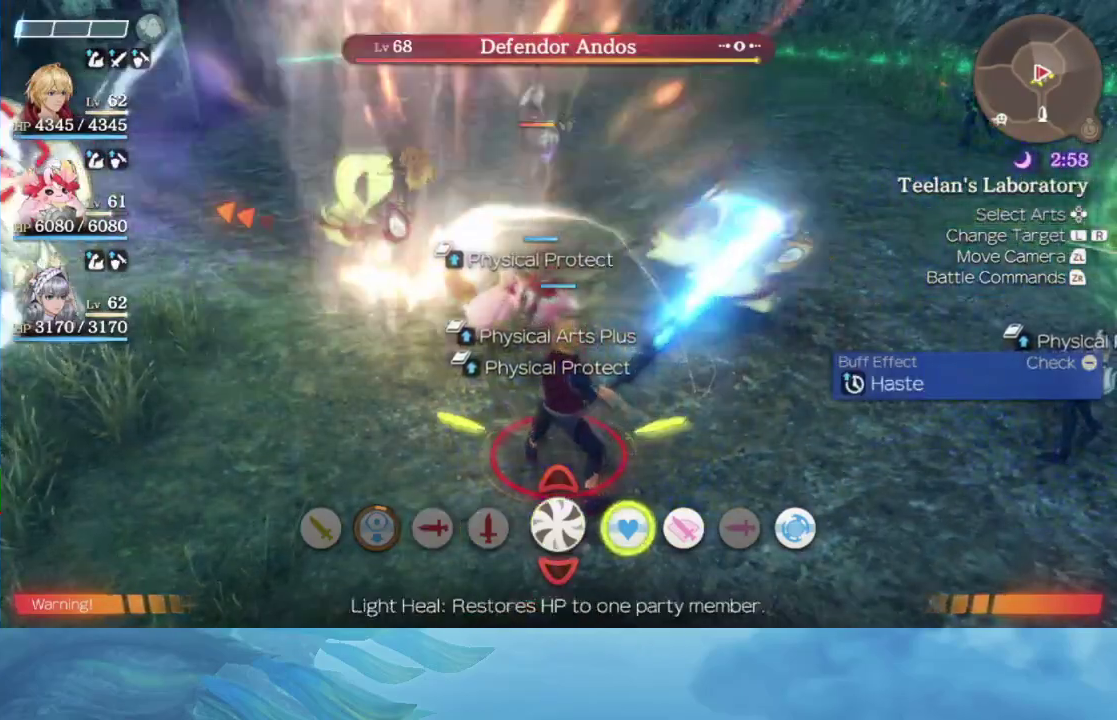
{"buttons": [], "left_stick": "down-left", "right_stick": "center", "events": []}
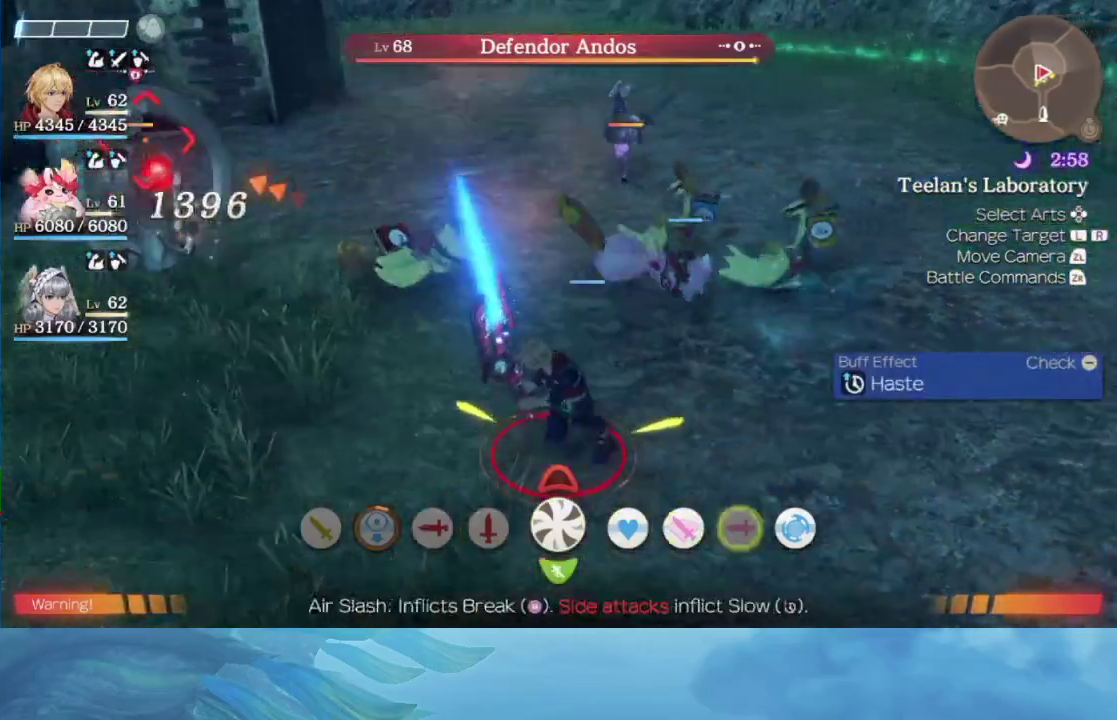
{"buttons": [], "left_stick": "up-left", "right_stick": "center", "events": [[17, "left_stick", "left"], [400, "left_stick", "up-left"]]}
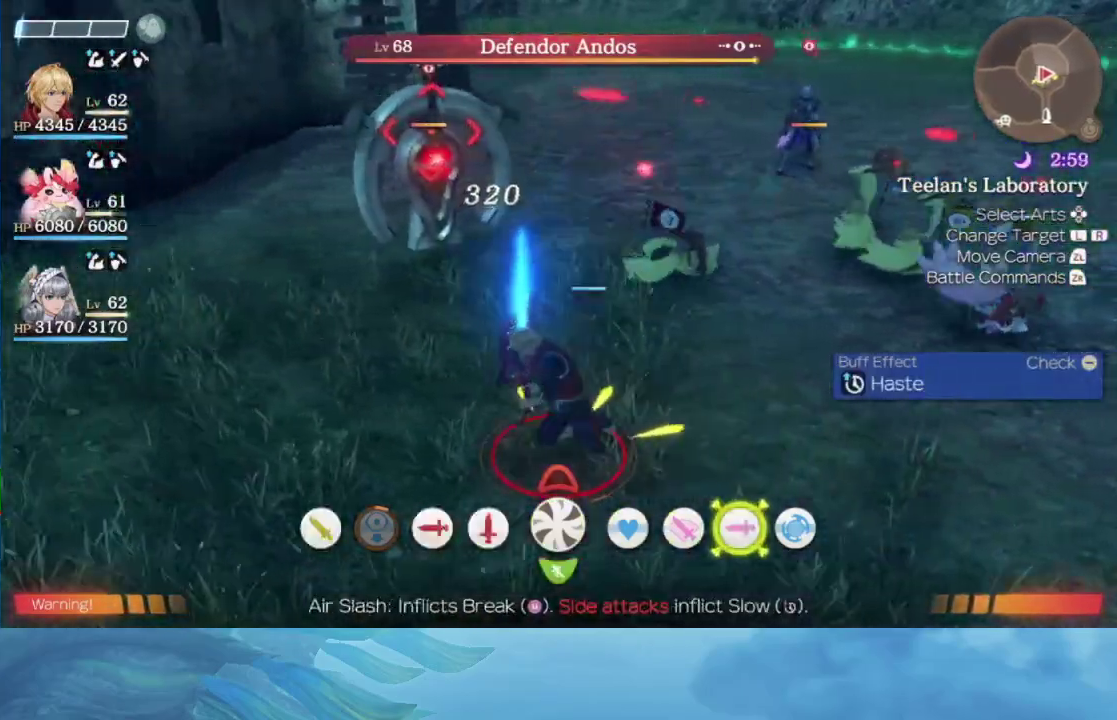
{"buttons": [], "left_stick": "center", "right_stick": "center", "events": [[167, "left_stick", "center"]]}
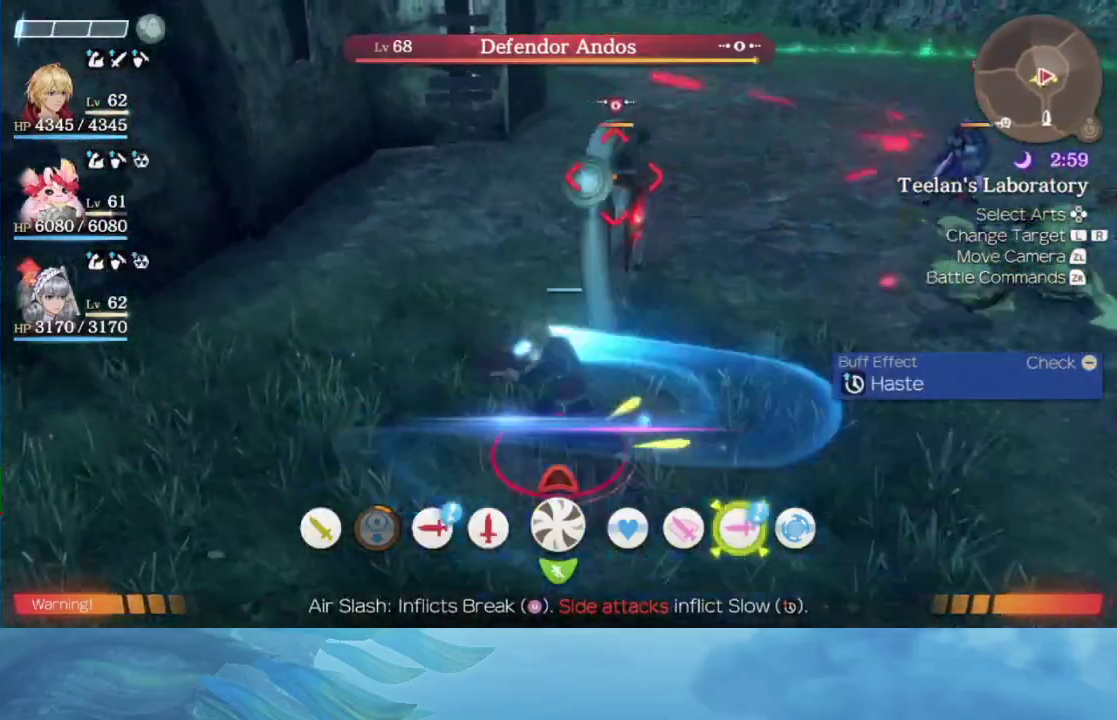
{"buttons": [], "left_stick": "center", "right_stick": "center", "events": [[367, "A", "down"], [483, "A", "up"]]}
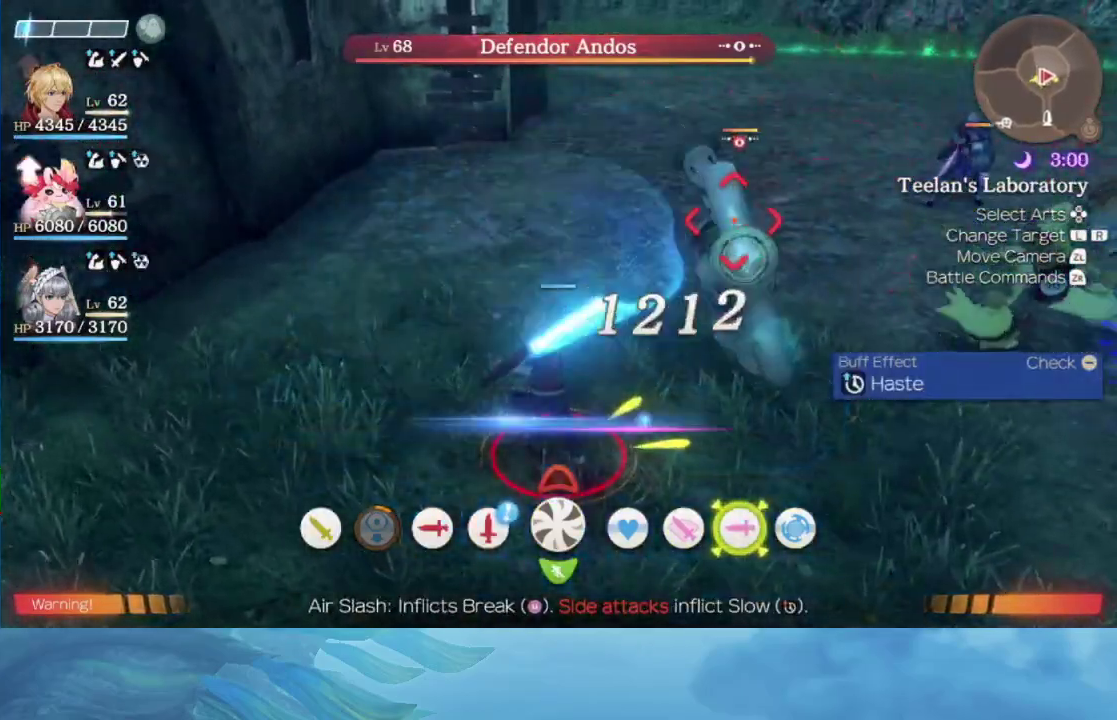
{"buttons": [], "left_stick": "center", "right_stick": "center", "events": []}
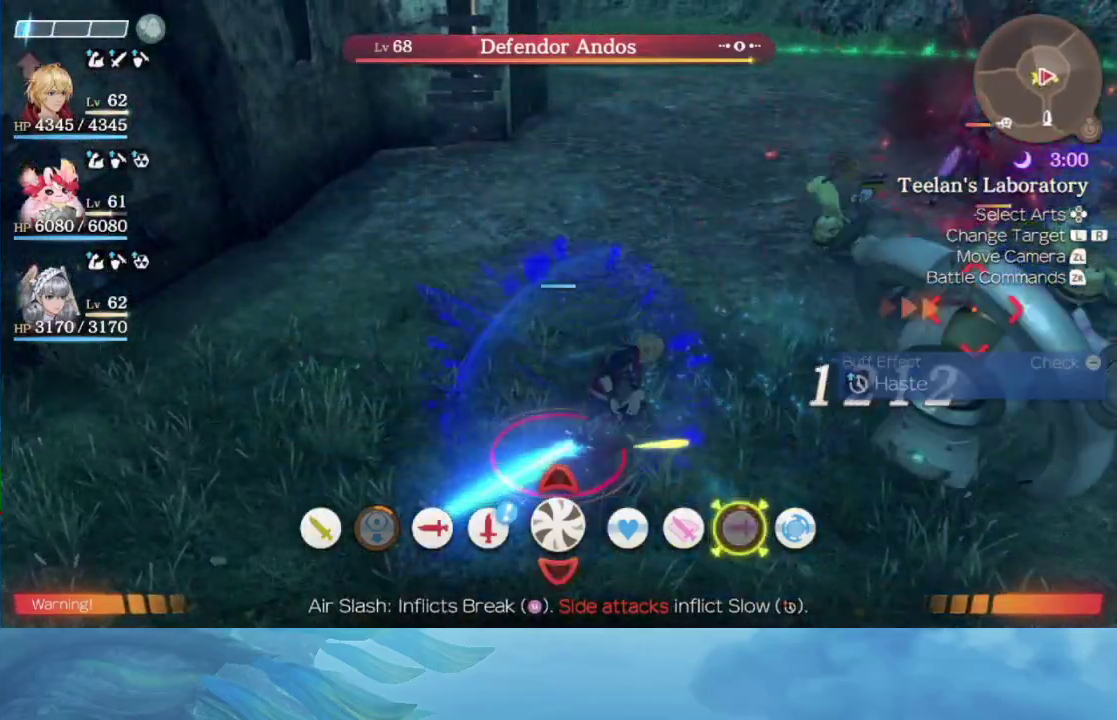
{"buttons": [], "left_stick": "center", "right_stick": "right", "events": [[300, "right_stick", "right"]]}
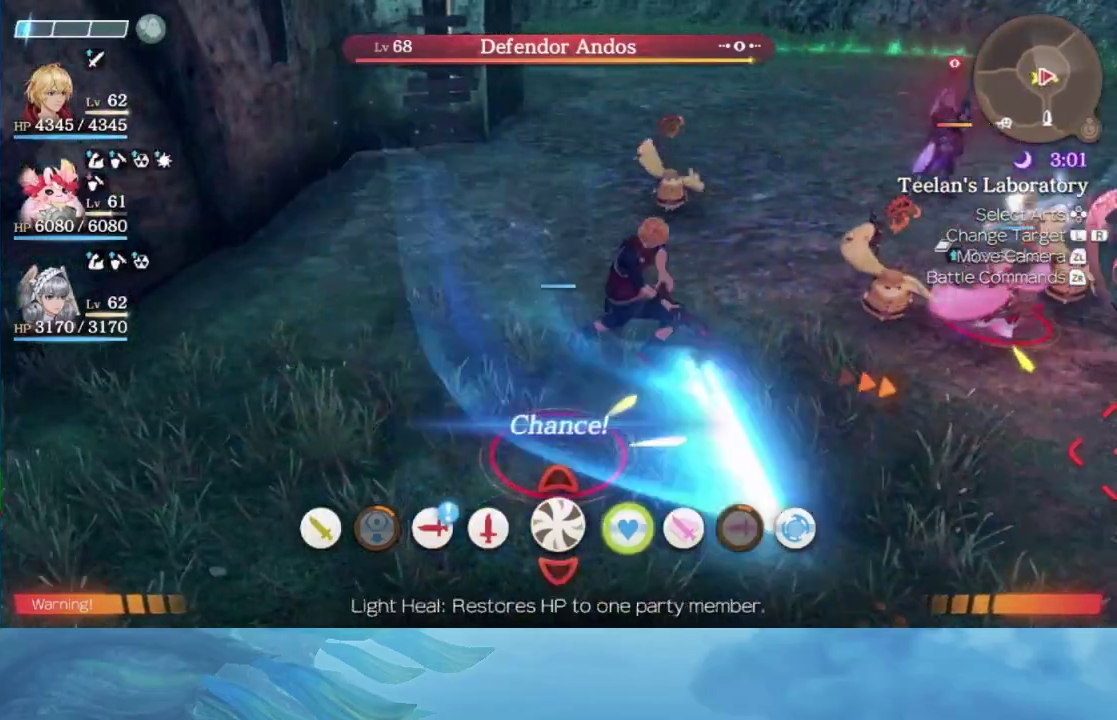
{"buttons": [], "left_stick": "center", "right_stick": "center", "events": [[167, "right_stick", "center"]]}
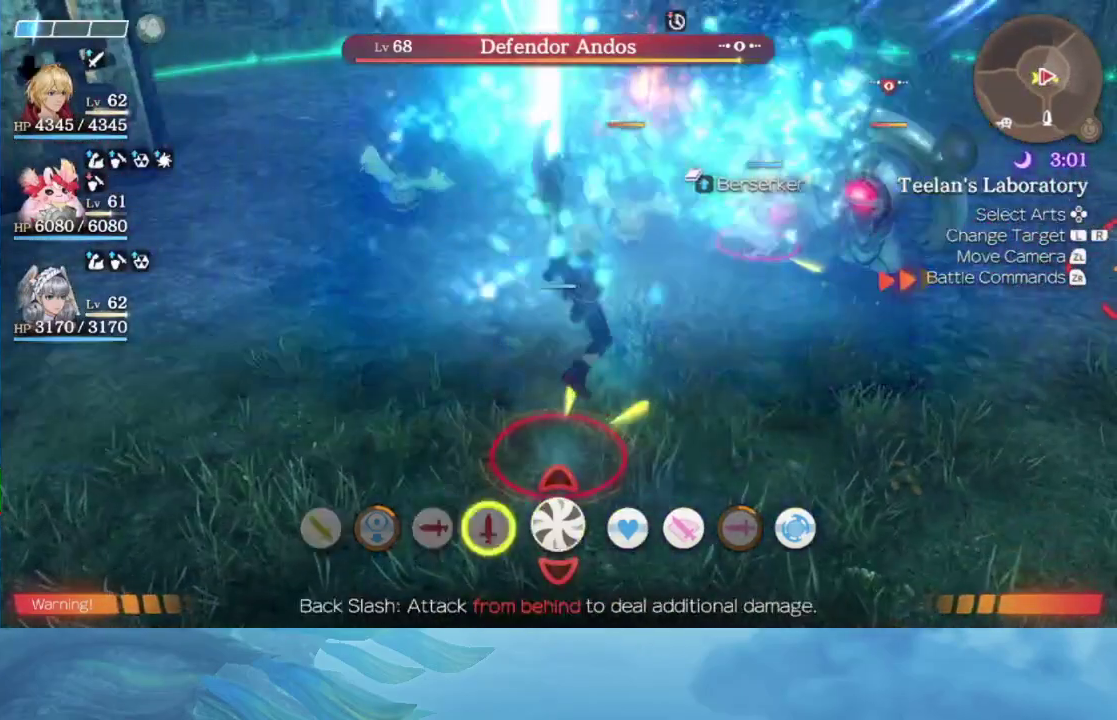
{"buttons": [], "left_stick": "center", "right_stick": "right", "events": [[383, "right_stick", "right"]]}